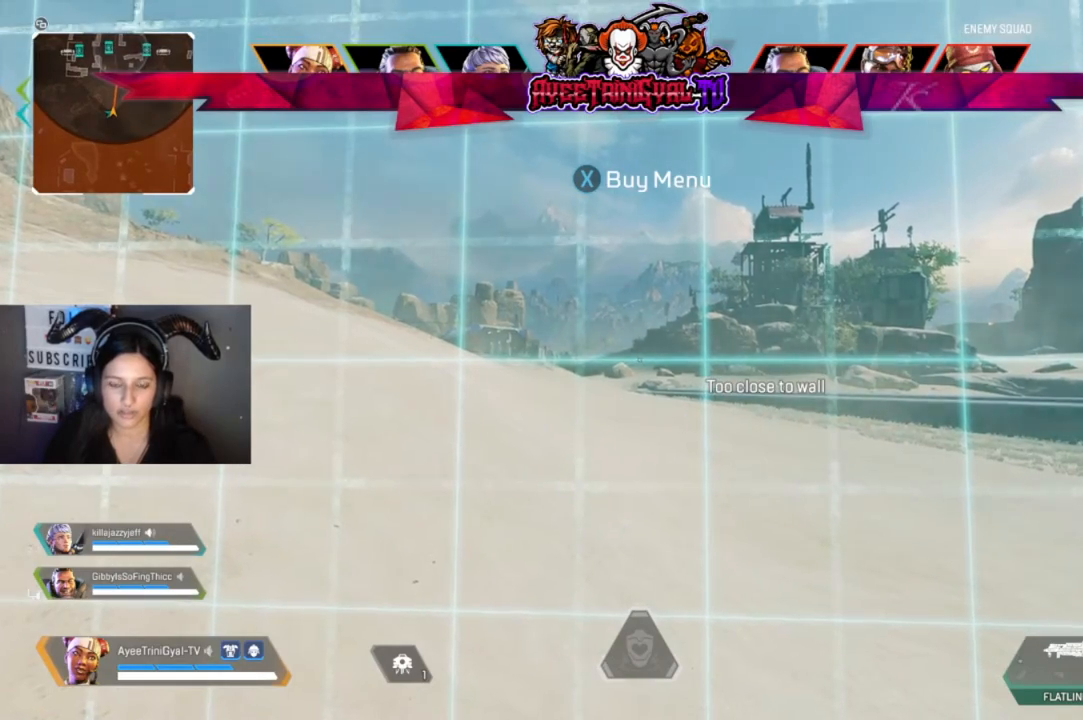
Gameplay with a controller (Xbox layout); each line is a JSON object with the inputs held at the frame after it. "events" lists button and stick changes between this image and that frame as [ms after this image, input, new state], when the widget could be followed in between. Not read: SHARE.
{"buttons": [], "left_stick": "center", "right_stick": "center", "events": []}
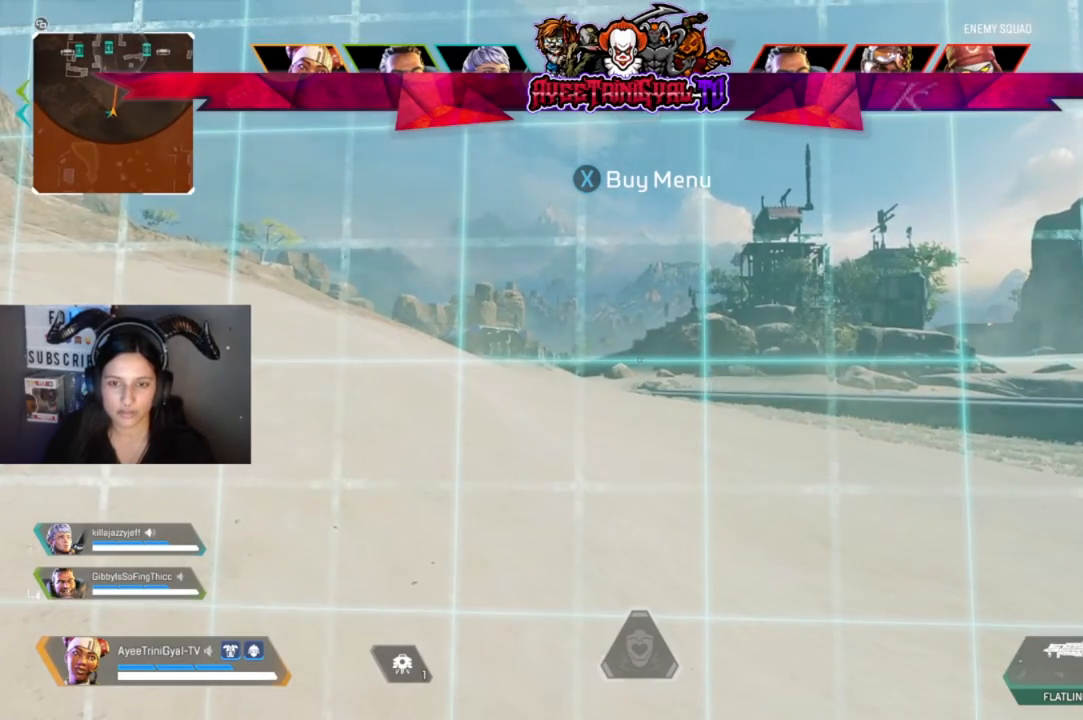
{"buttons": [], "left_stick": "center", "right_stick": "center", "events": []}
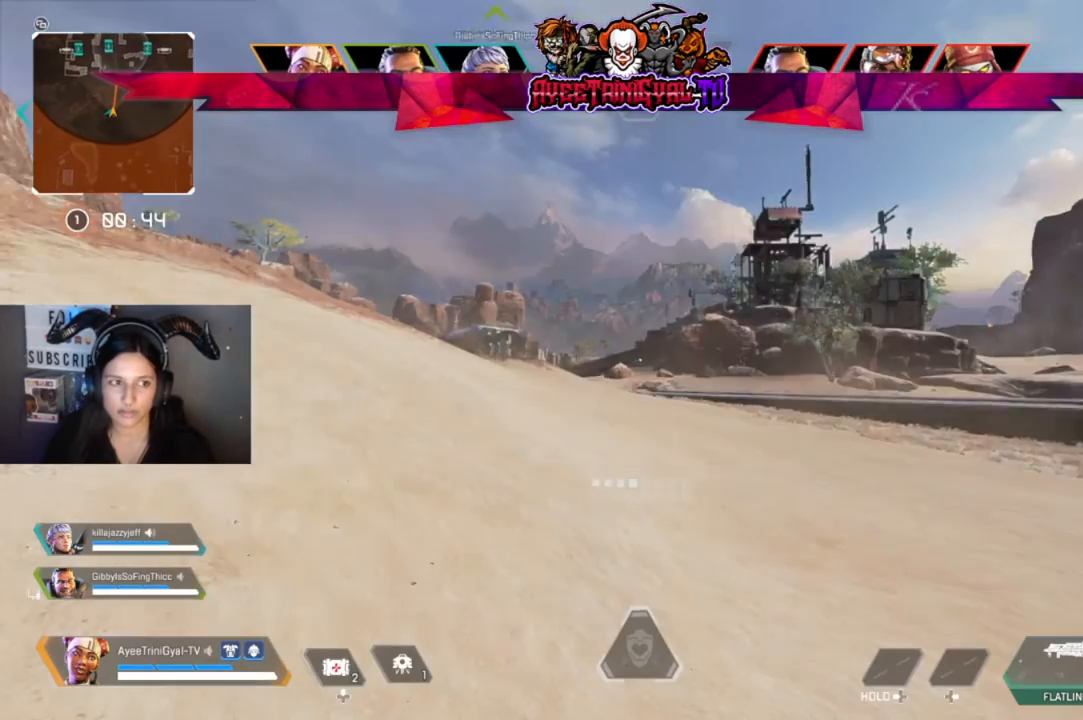
{"buttons": [], "left_stick": "up-left", "right_stick": "center", "events": [[433, "left_stick", "up-left"]]}
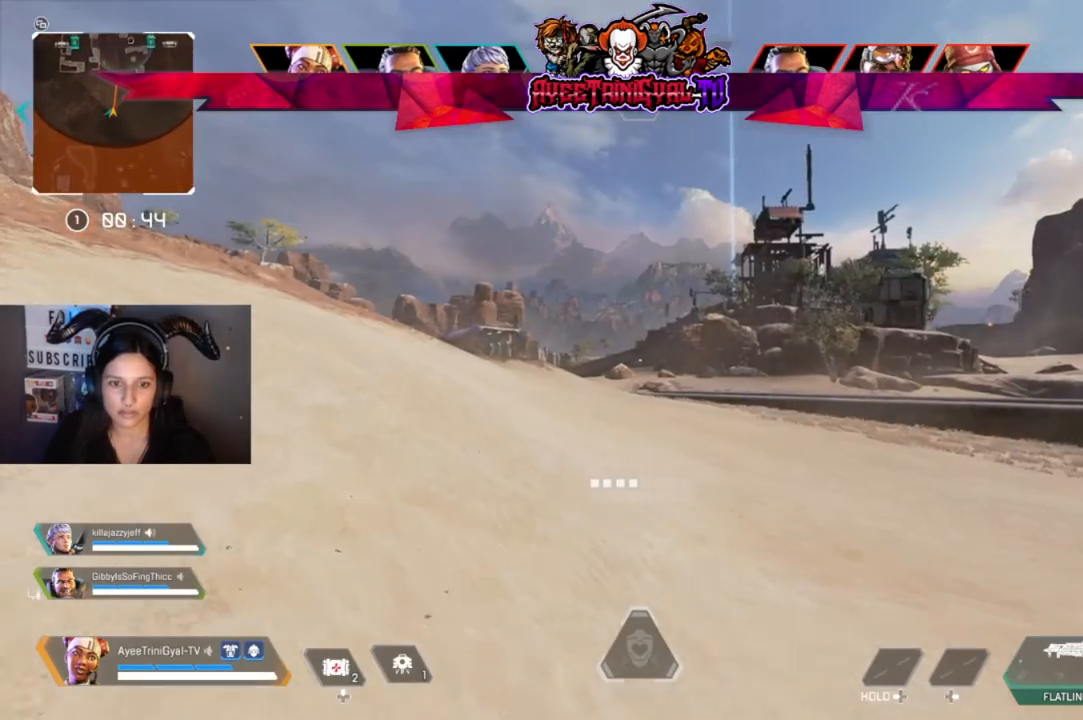
{"buttons": [], "left_stick": "up", "right_stick": "center", "events": [[33, "L3", "down"], [100, "left_stick", "up"], [200, "L3", "up"]]}
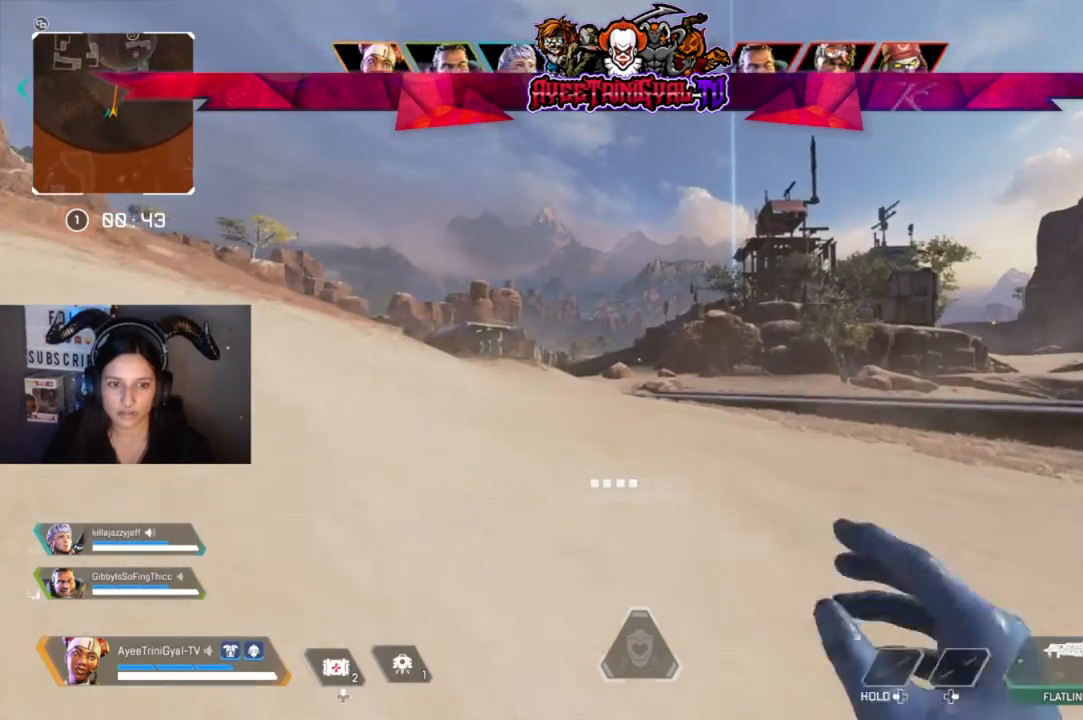
{"buttons": [], "left_stick": "up", "right_stick": "center", "events": []}
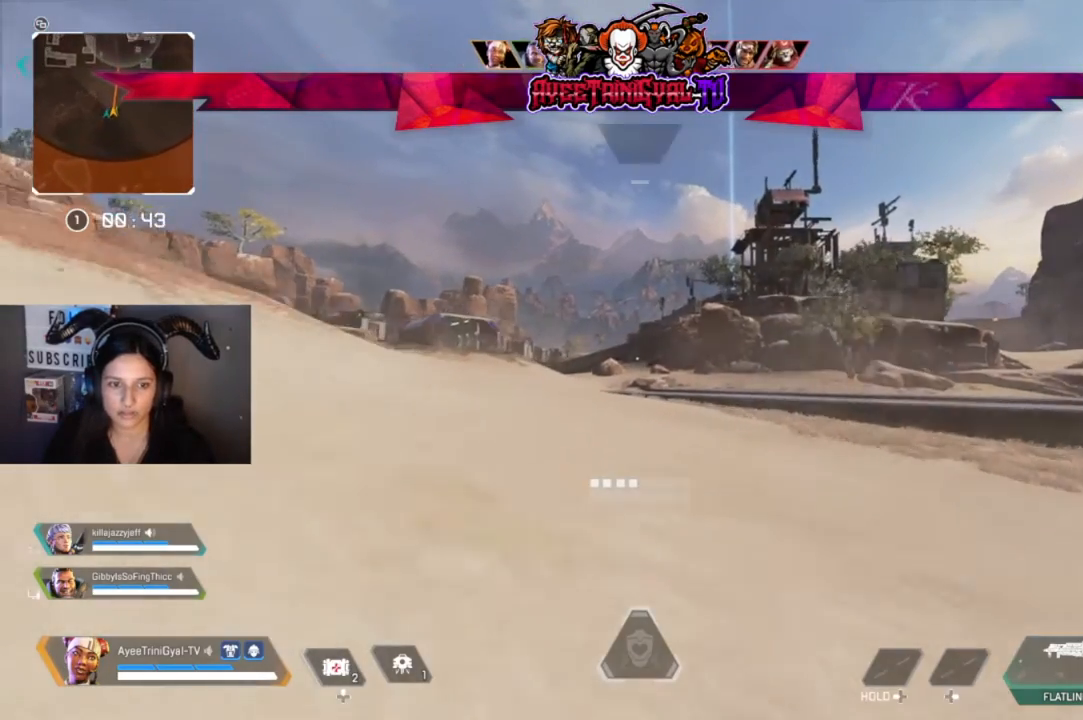
{"buttons": [], "left_stick": "up", "right_stick": "center", "events": []}
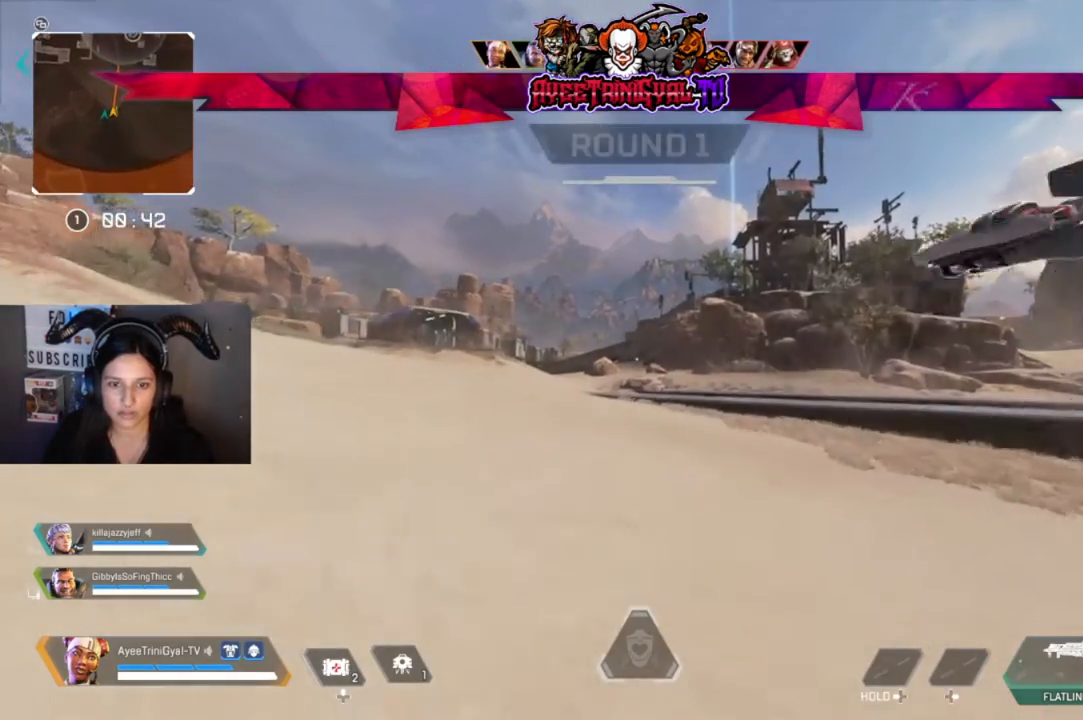
{"buttons": [], "left_stick": "up", "right_stick": "center", "events": []}
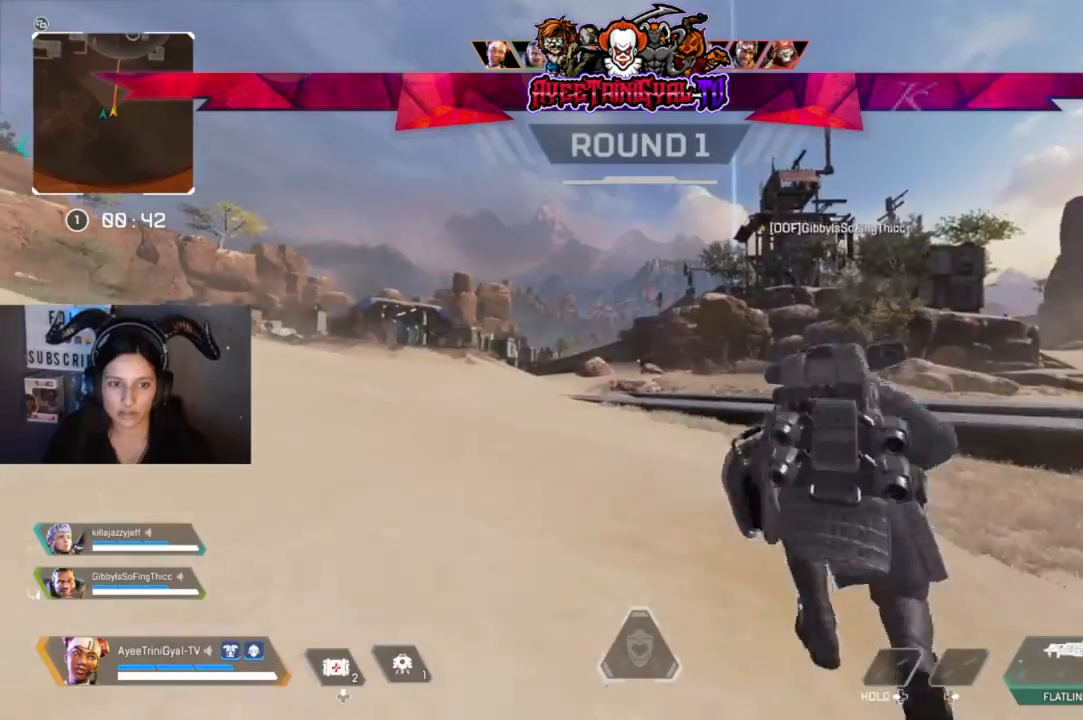
{"buttons": [], "left_stick": "up", "right_stick": "center", "events": []}
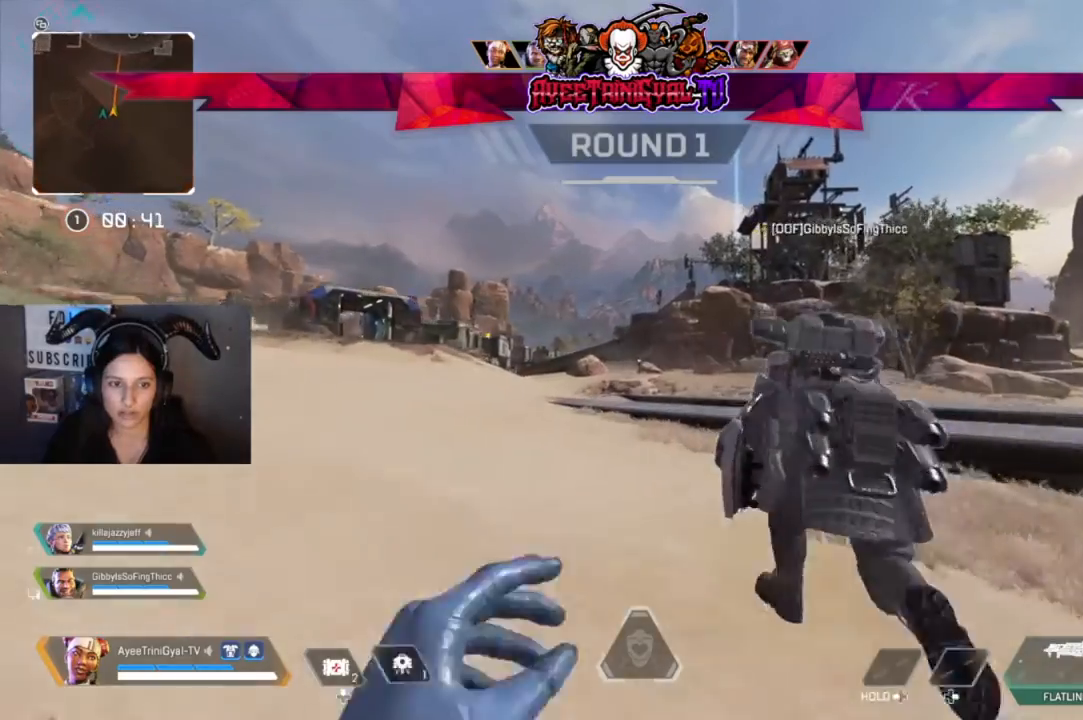
{"buttons": [], "left_stick": "up", "right_stick": "center", "events": []}
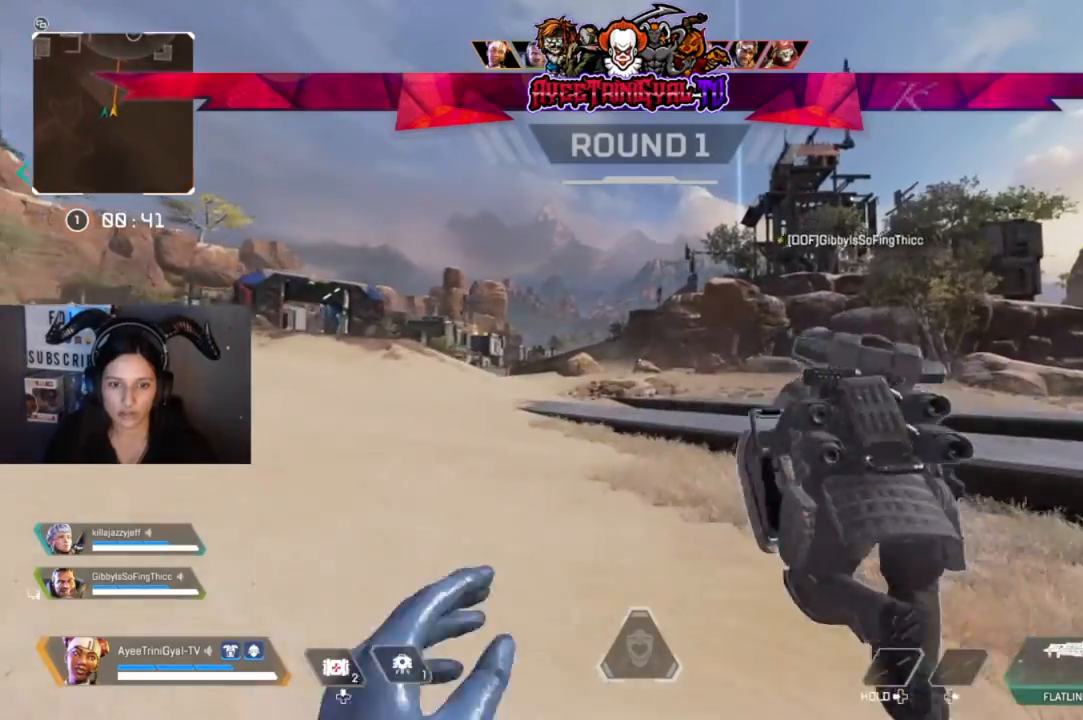
{"buttons": [], "left_stick": "up", "right_stick": "center", "events": [[133, "R3", "down"], [333, "R3", "up"]]}
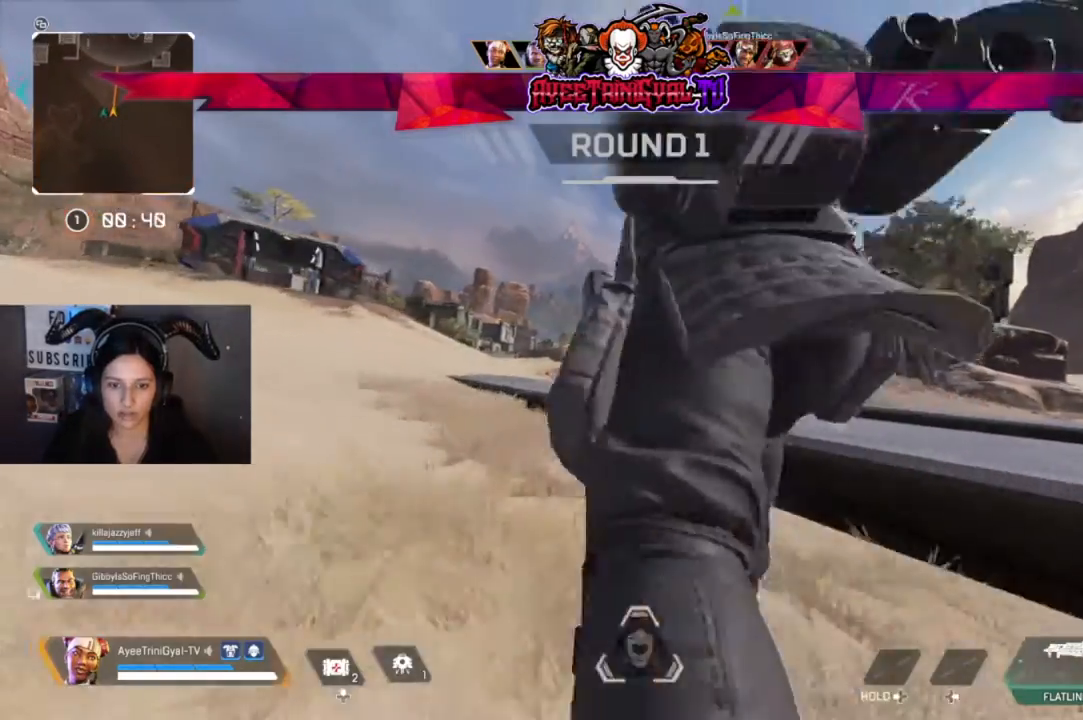
{"buttons": ["L3"], "left_stick": "up", "right_stick": "center", "events": [[400, "L3", "down"]]}
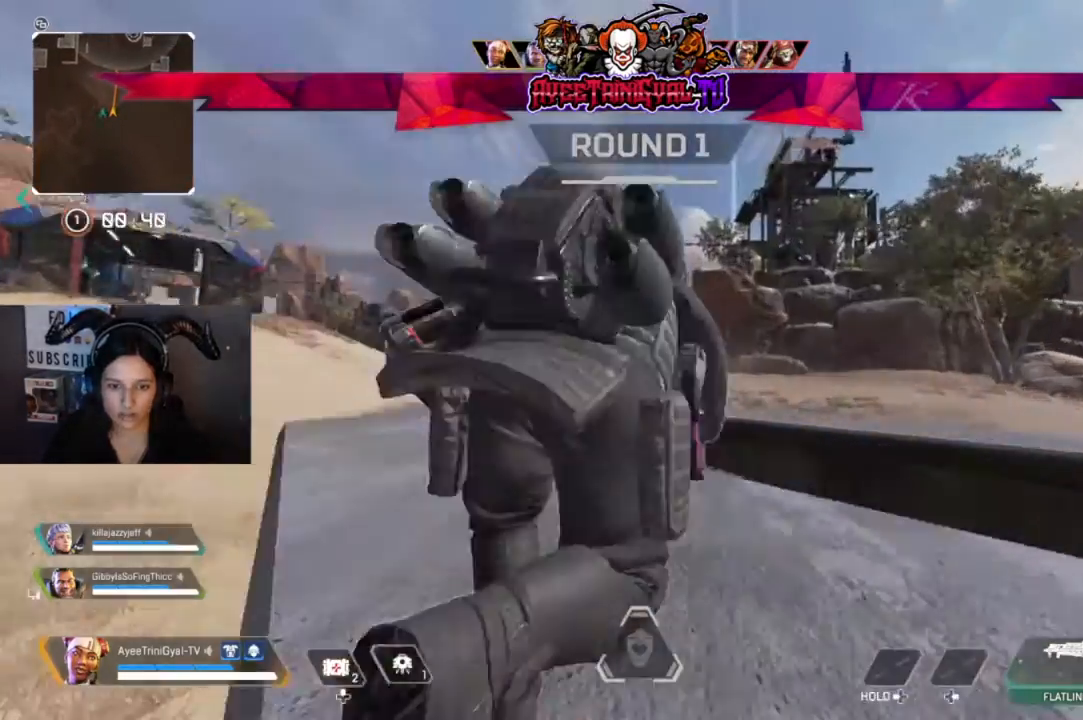
{"buttons": [], "left_stick": "up", "right_stick": "center", "events": [[67, "L3", "up"]]}
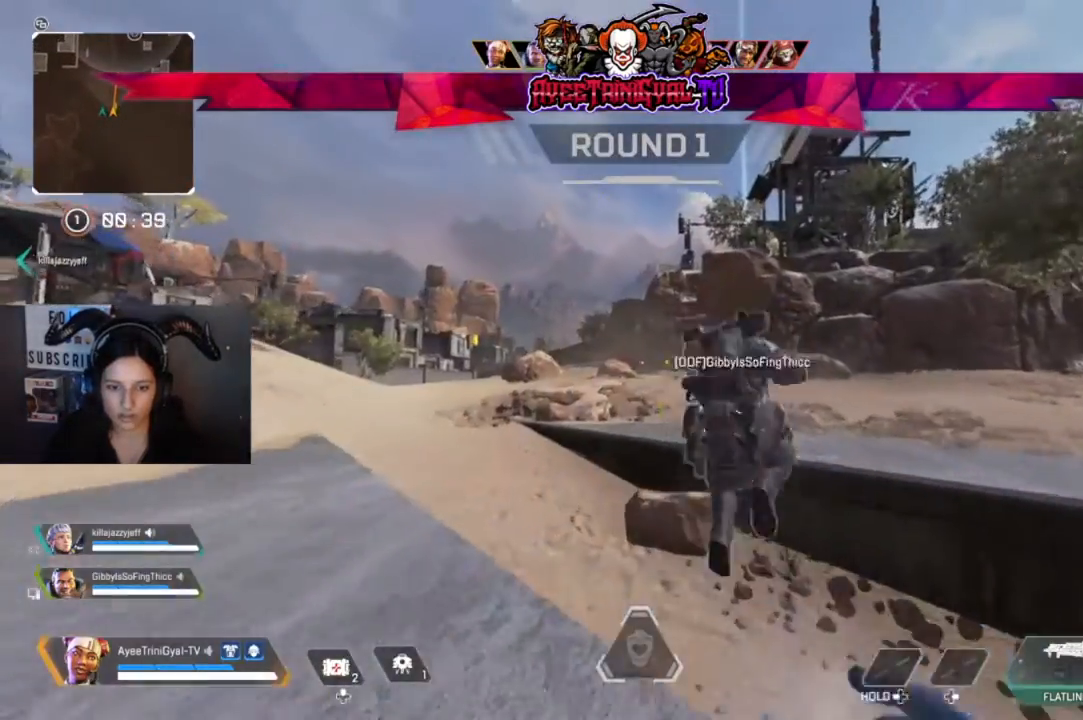
{"buttons": ["A"], "left_stick": "up", "right_stick": "center", "events": [[300, "A", "down"]]}
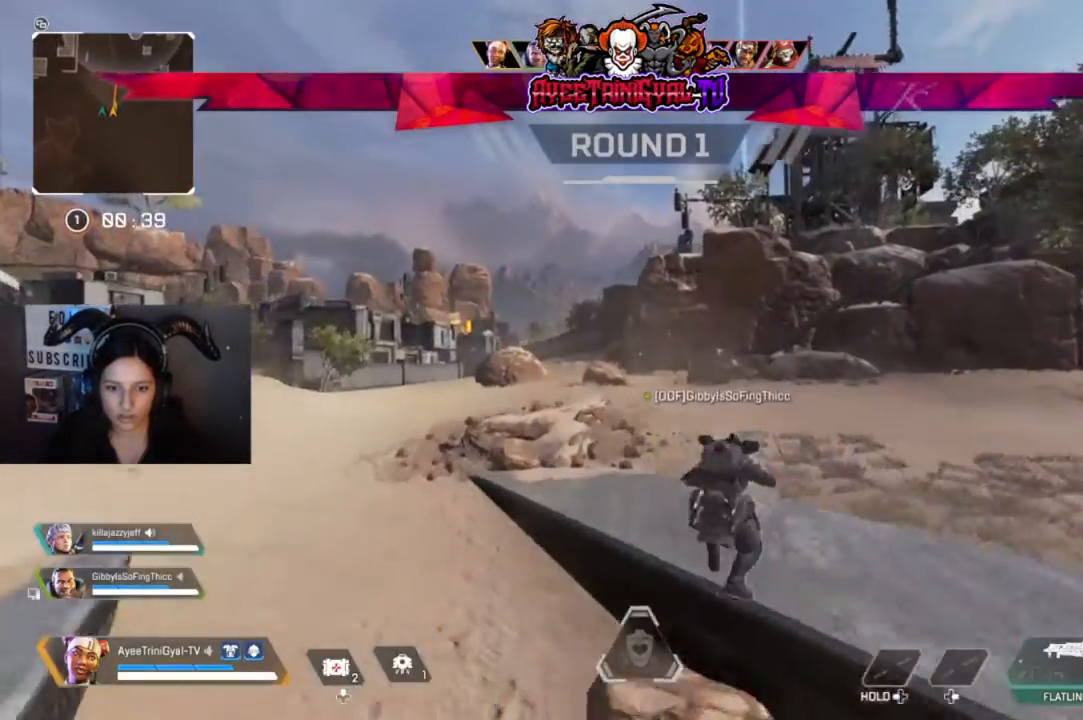
{"buttons": [], "left_stick": "up", "right_stick": "center", "events": [[233, "A", "up"]]}
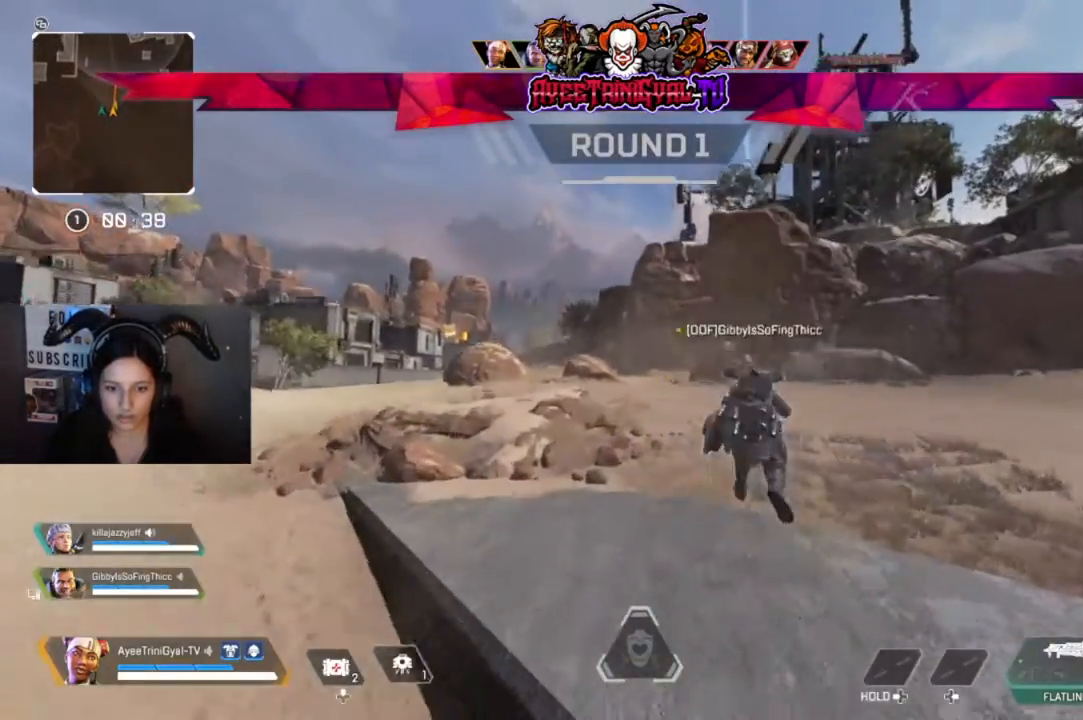
{"buttons": [], "left_stick": "up", "right_stick": "center", "events": []}
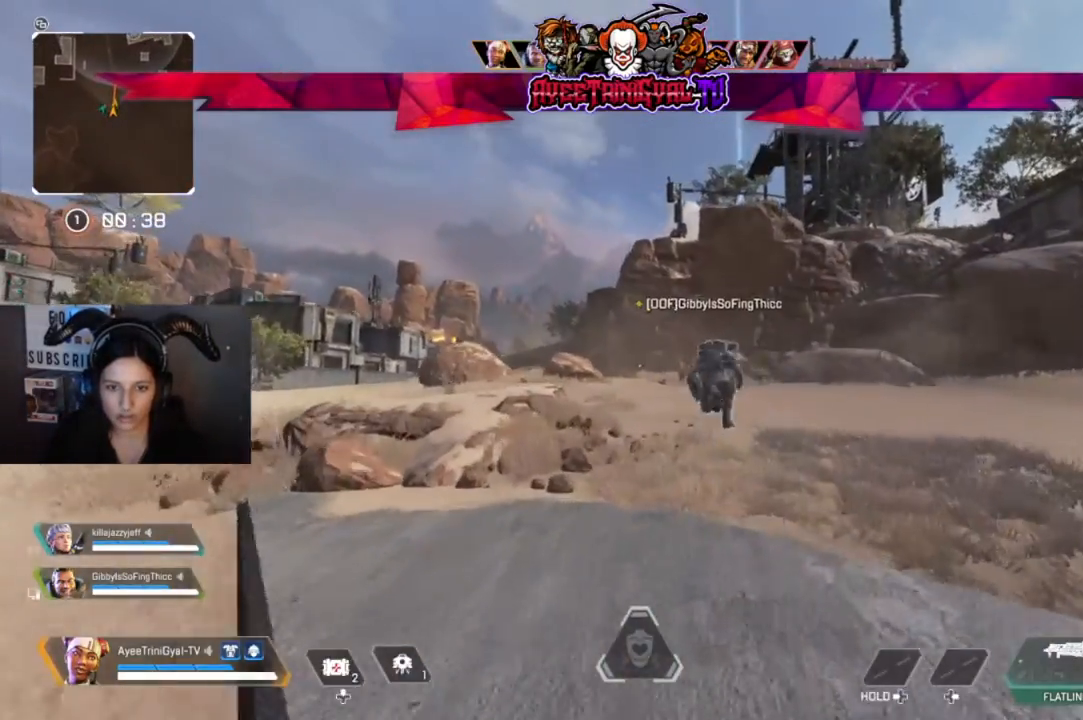
{"buttons": [], "left_stick": "up", "right_stick": "center", "events": []}
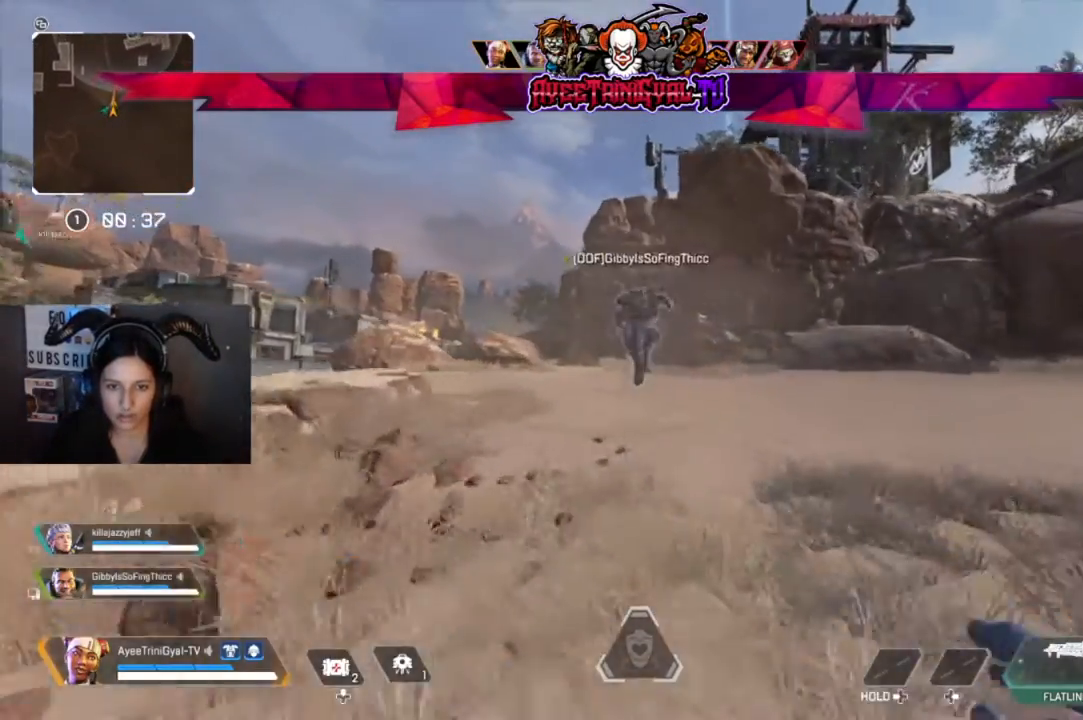
{"buttons": [], "left_stick": "up", "right_stick": "center", "events": []}
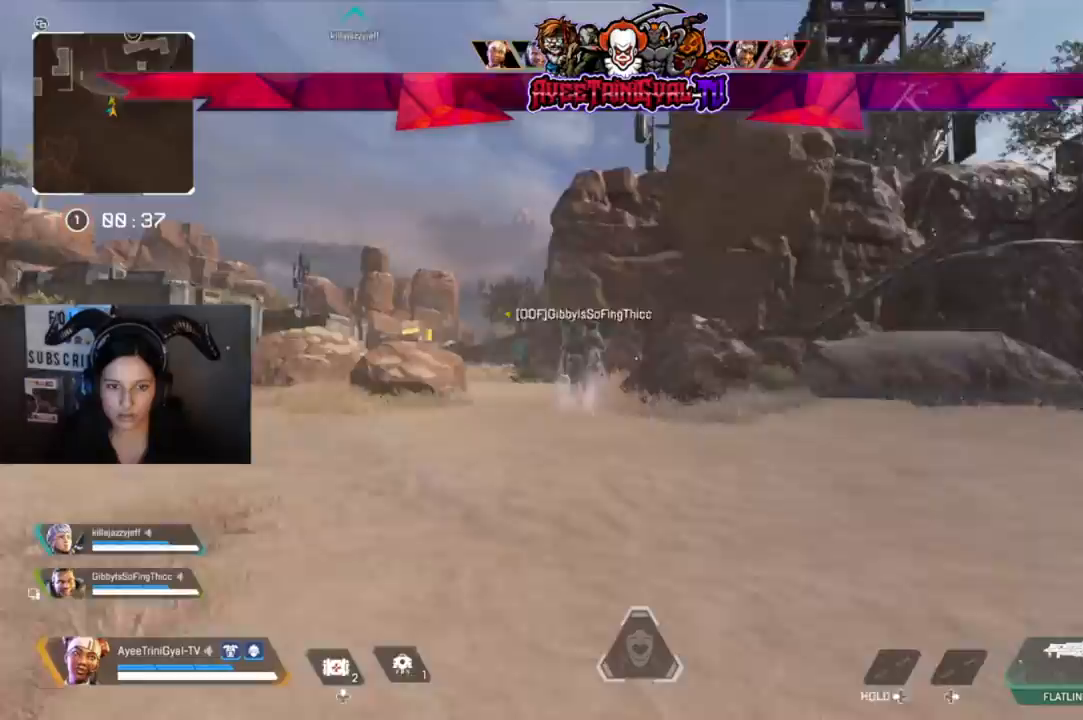
{"buttons": [], "left_stick": "up", "right_stick": "center", "events": []}
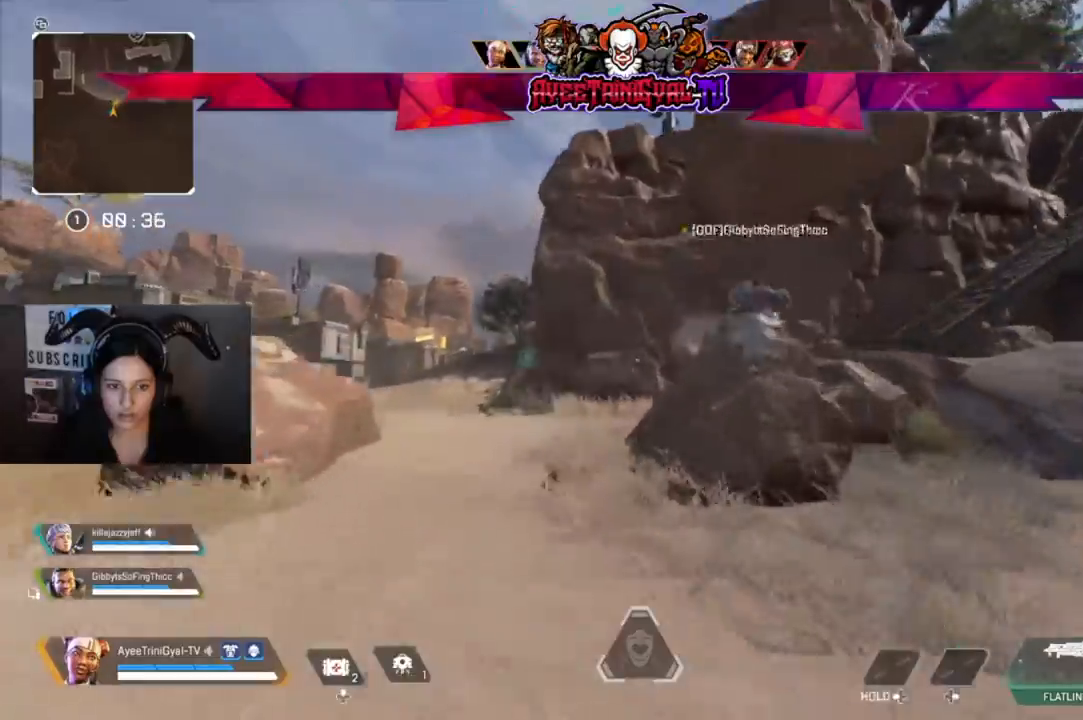
{"buttons": [], "left_stick": "up", "right_stick": "right", "events": [[500, "right_stick", "right"]]}
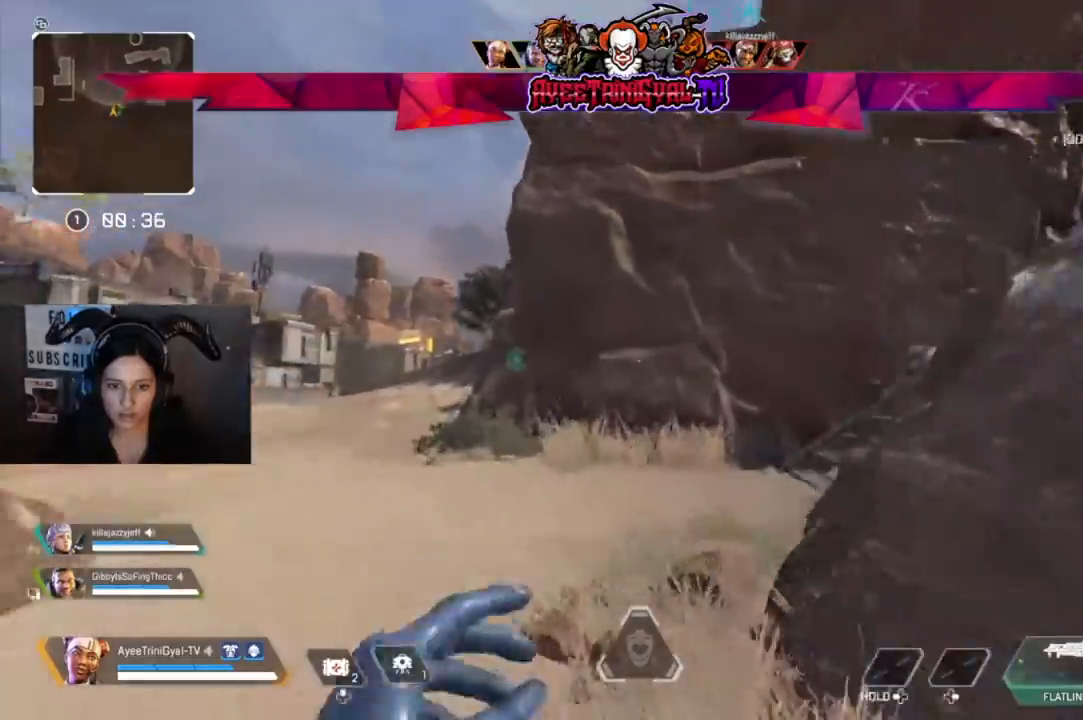
{"buttons": [], "left_stick": "up", "right_stick": "right", "events": []}
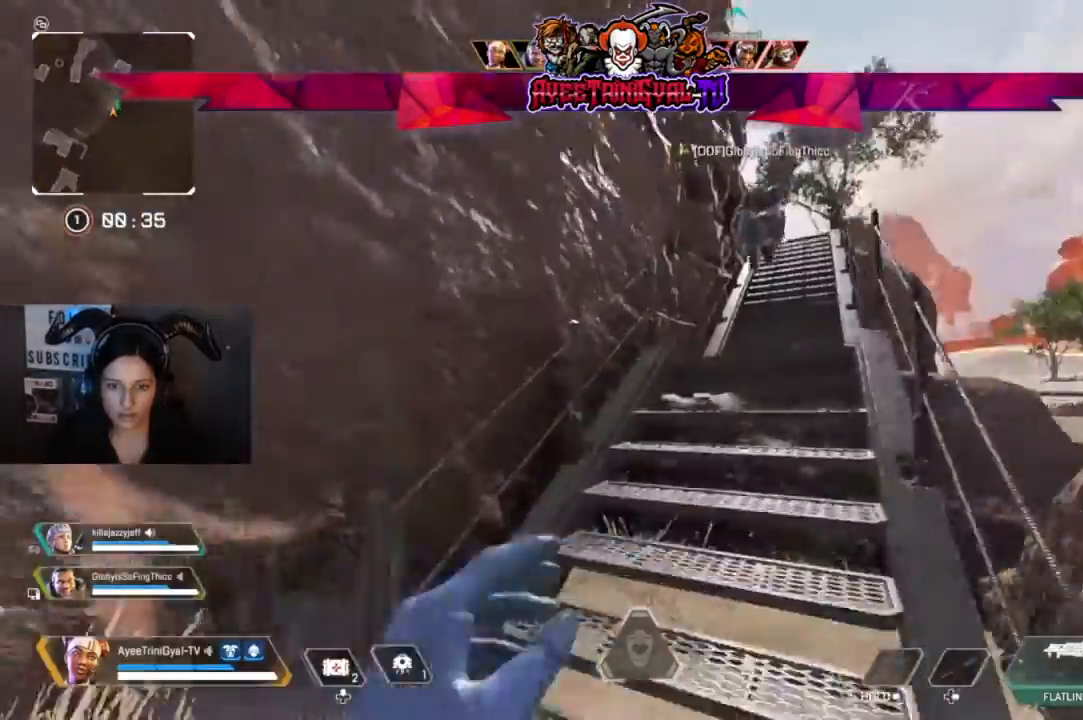
{"buttons": [], "left_stick": "up", "right_stick": "center", "events": [[67, "right_stick", "center"]]}
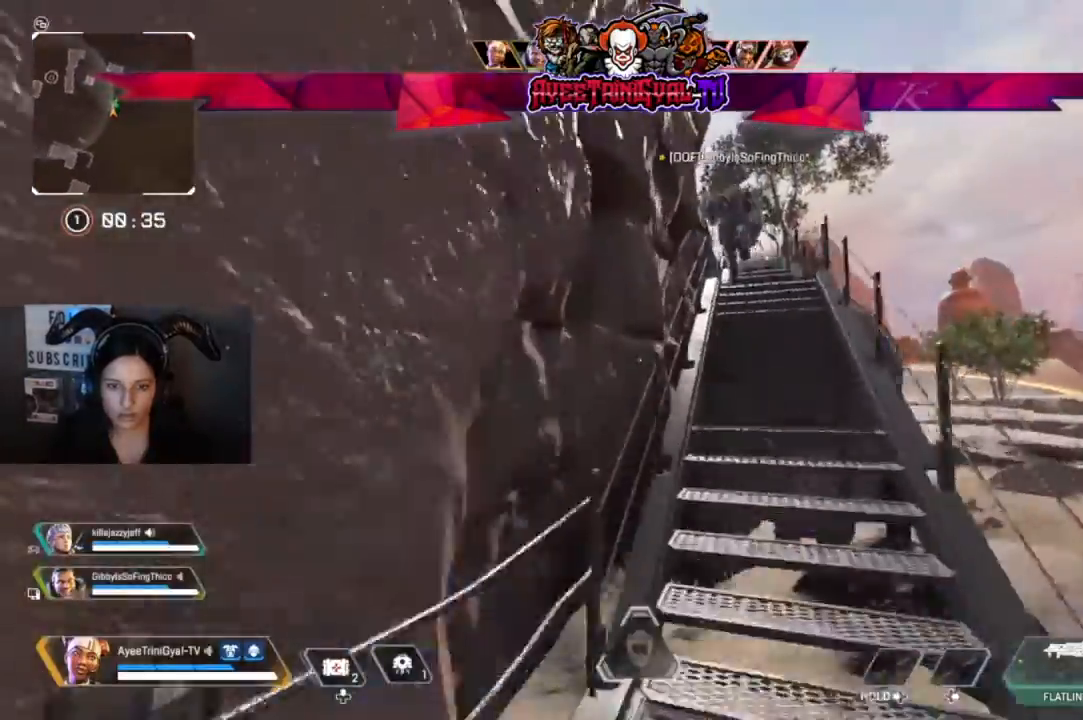
{"buttons": [], "left_stick": "up", "right_stick": "center", "events": []}
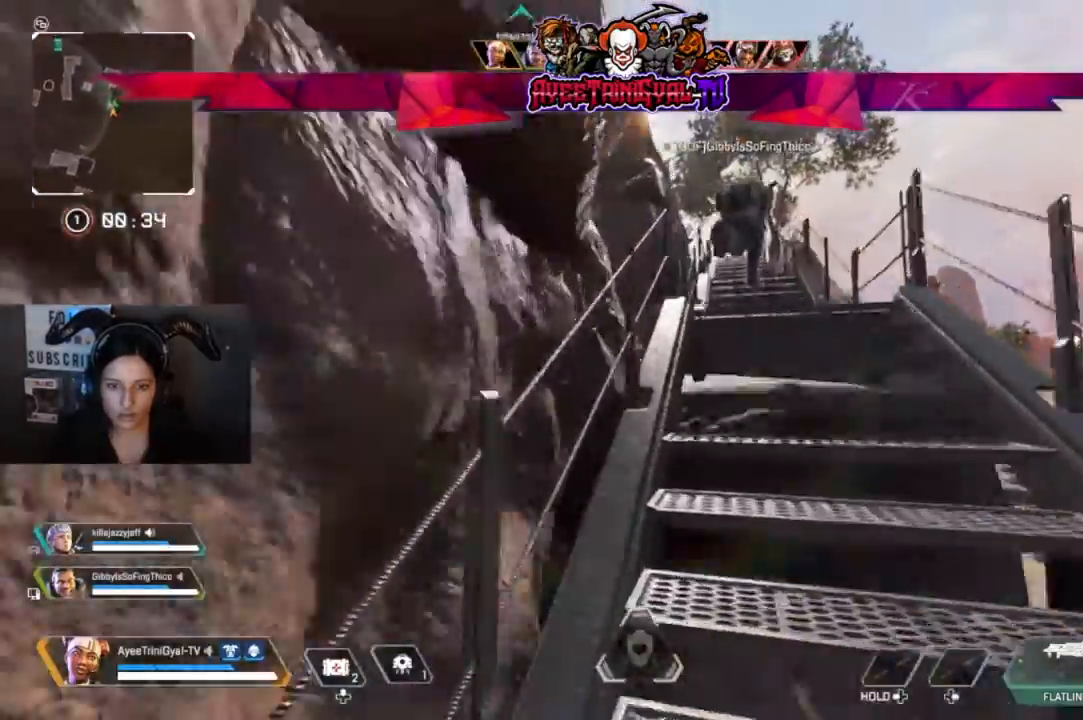
{"buttons": [], "left_stick": "up", "right_stick": "center", "events": []}
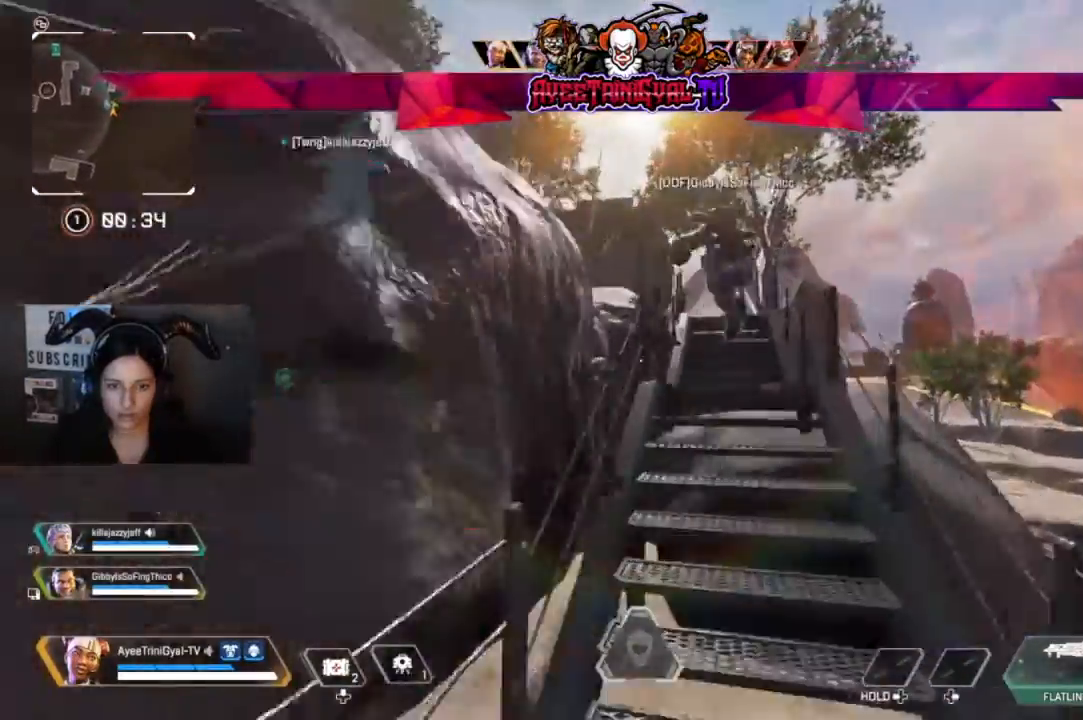
{"buttons": [], "left_stick": "up", "right_stick": "center", "events": []}
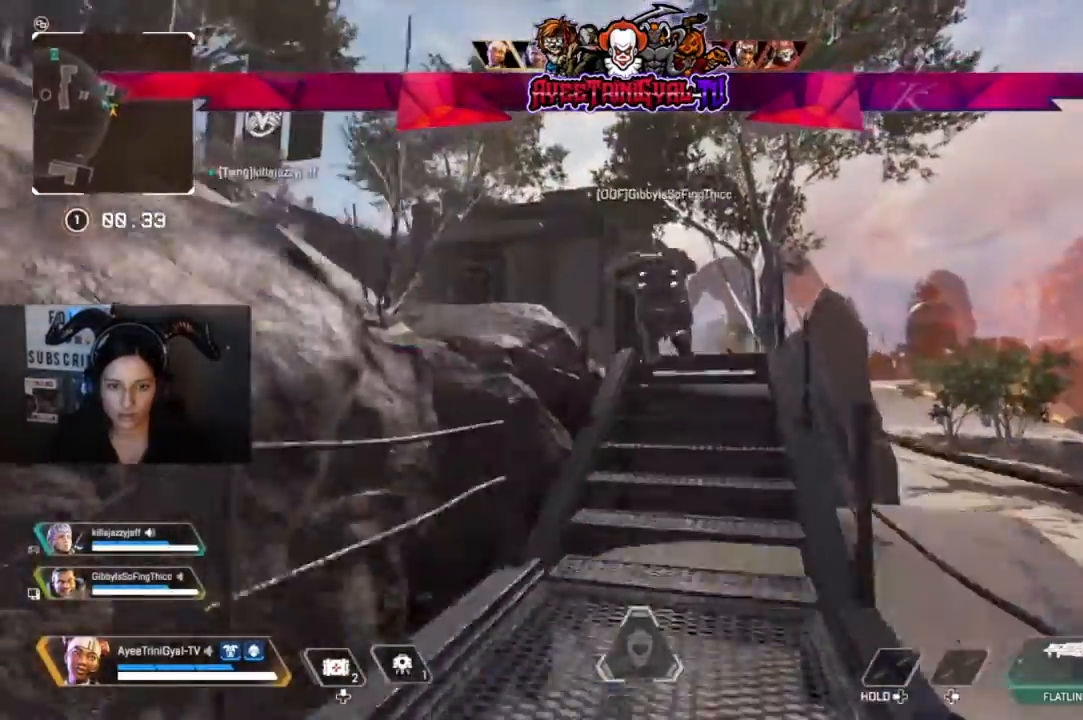
{"buttons": [], "left_stick": "up", "right_stick": "center", "events": []}
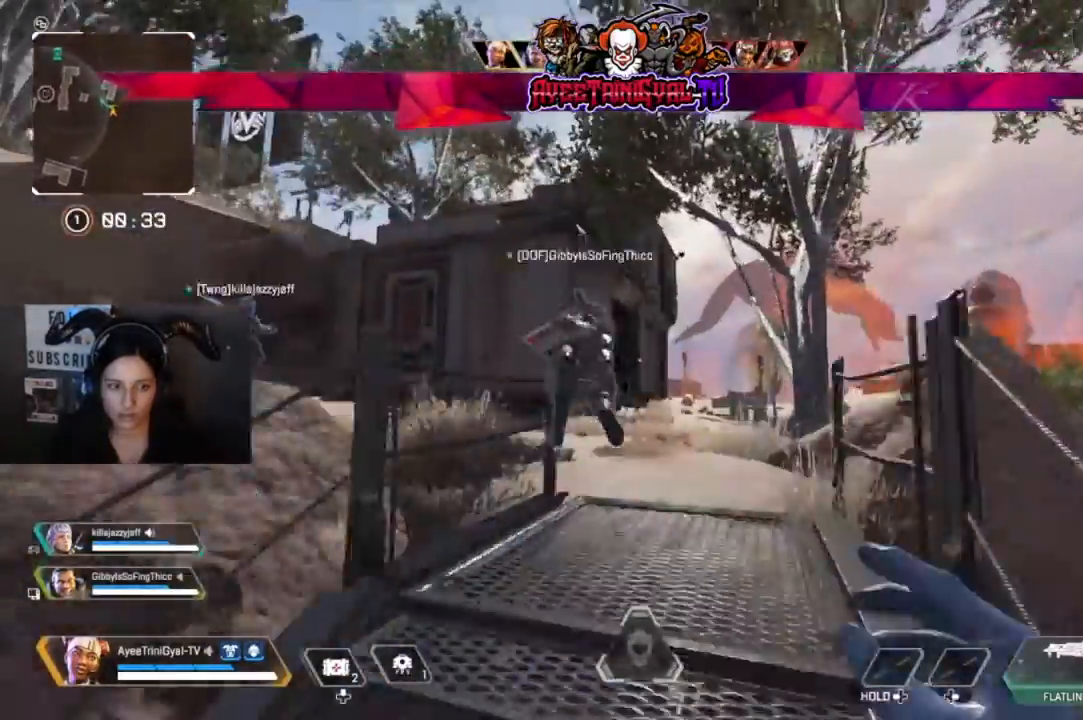
{"buttons": [], "left_stick": "up", "right_stick": "left", "events": [[300, "right_stick", "left"]]}
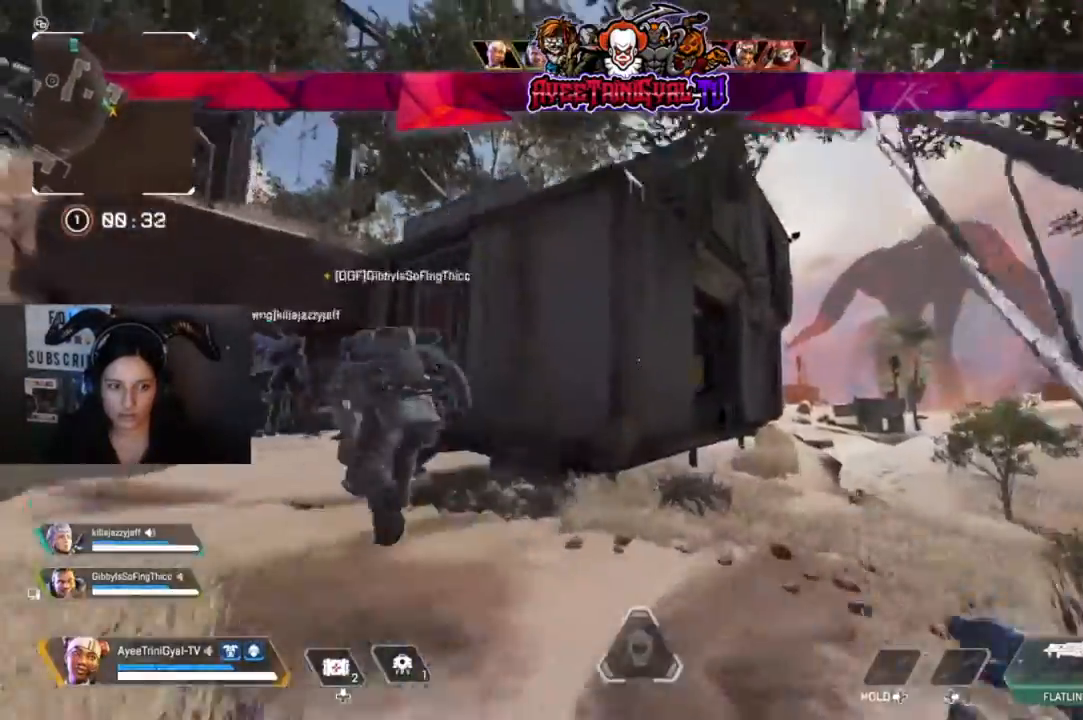
{"buttons": [], "left_stick": "up", "right_stick": "center"}
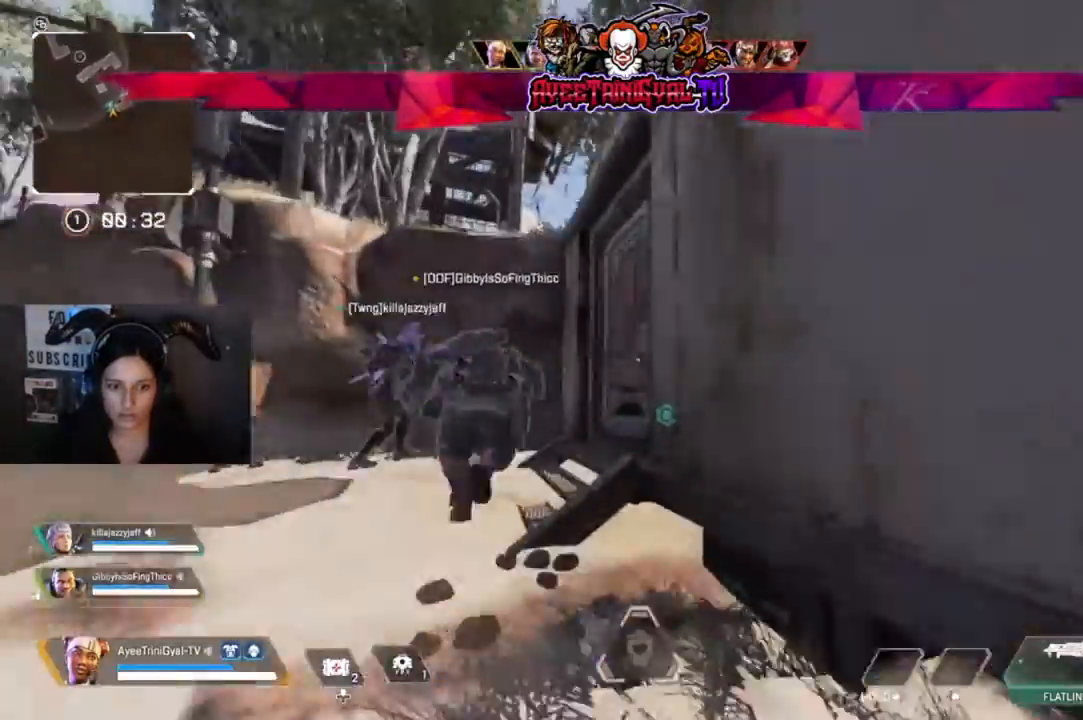
{"buttons": [], "left_stick": "up", "right_stick": "center", "events": [[400, "X", "down"], [467, "X", "up"]]}
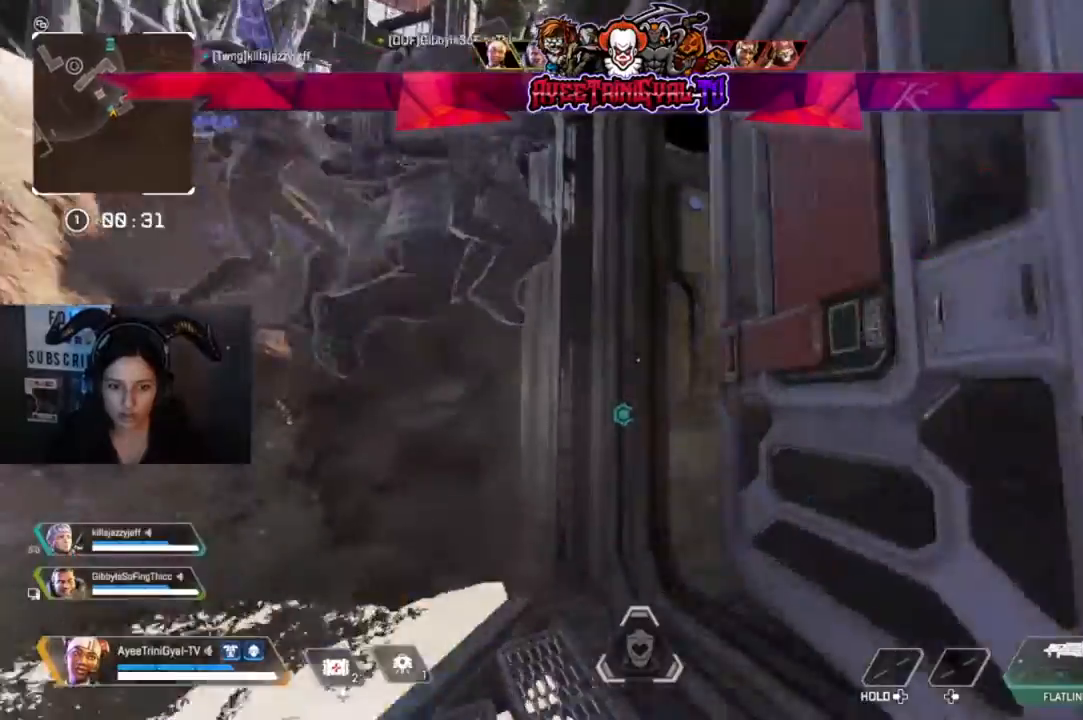
{"buttons": [], "left_stick": "up", "right_stick": "center", "events": [[67, "left_stick", "up-right"], [167, "right_stick", "right"], [367, "left_stick", "up"], [367, "right_stick", "center"]]}